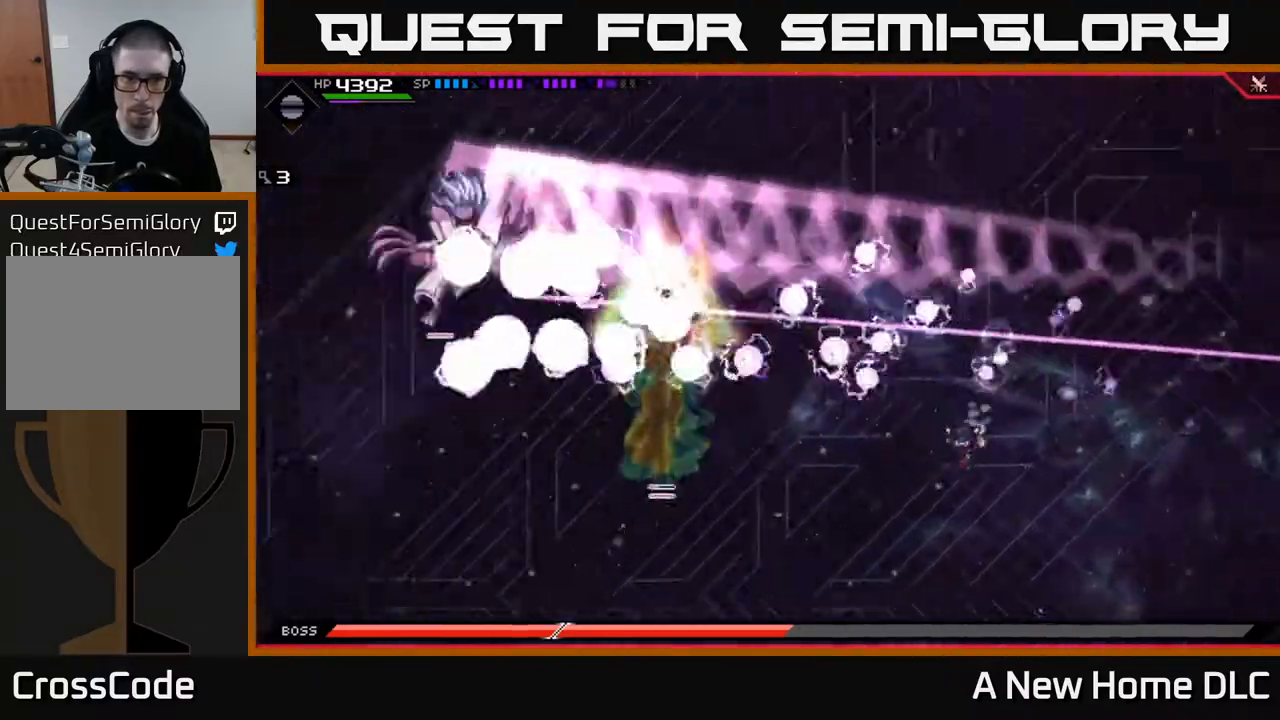
Gameplay with a controller (Xbox layout); each line is a JSON object with the inputs held at the frame after it. "events" lists button and stick changes between this image and that frame as [ms after this image, input, new state], when the widget could be followed in between.
{"buttons": [], "left_stick": "down-left", "right_stick": "center", "events": [[400, "left_stick", "down-left"]]}
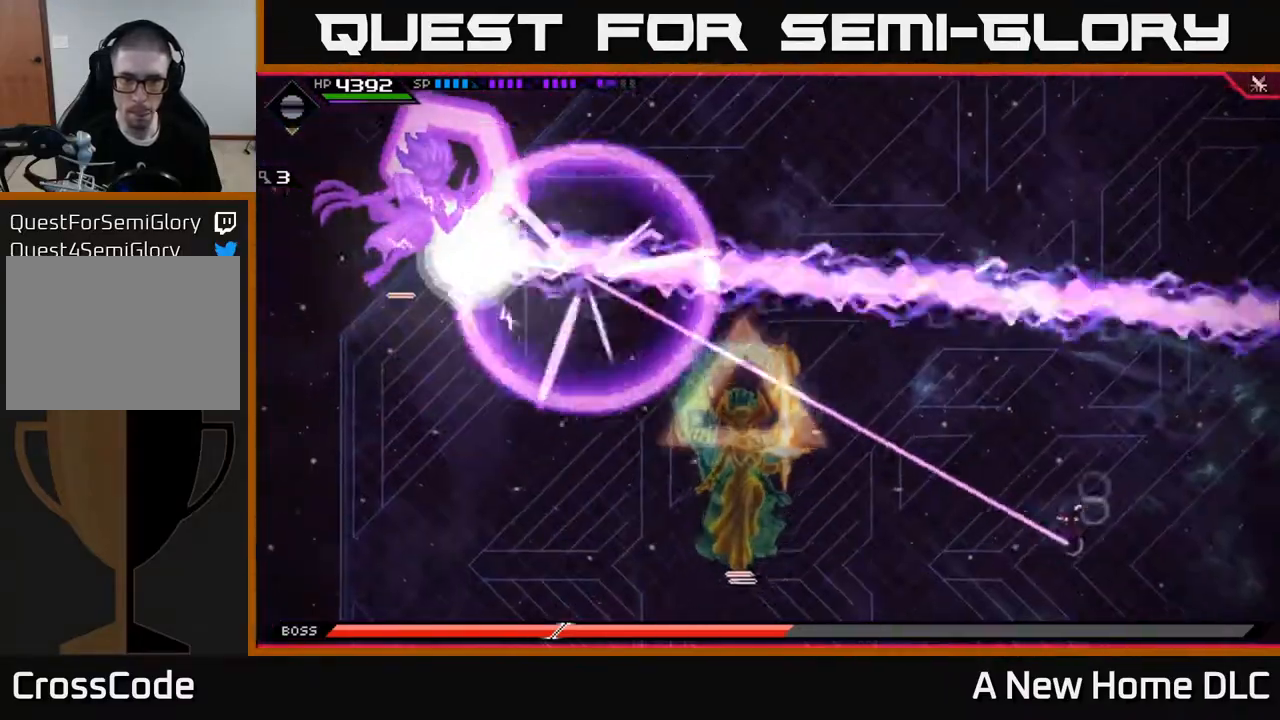
{"buttons": [], "left_stick": "left", "right_stick": "center", "events": [[17, "left_stick", "left"], [50, "L1", "down"], [167, "L1", "up"], [333, "L1", "down"], [433, "L1", "up"]]}
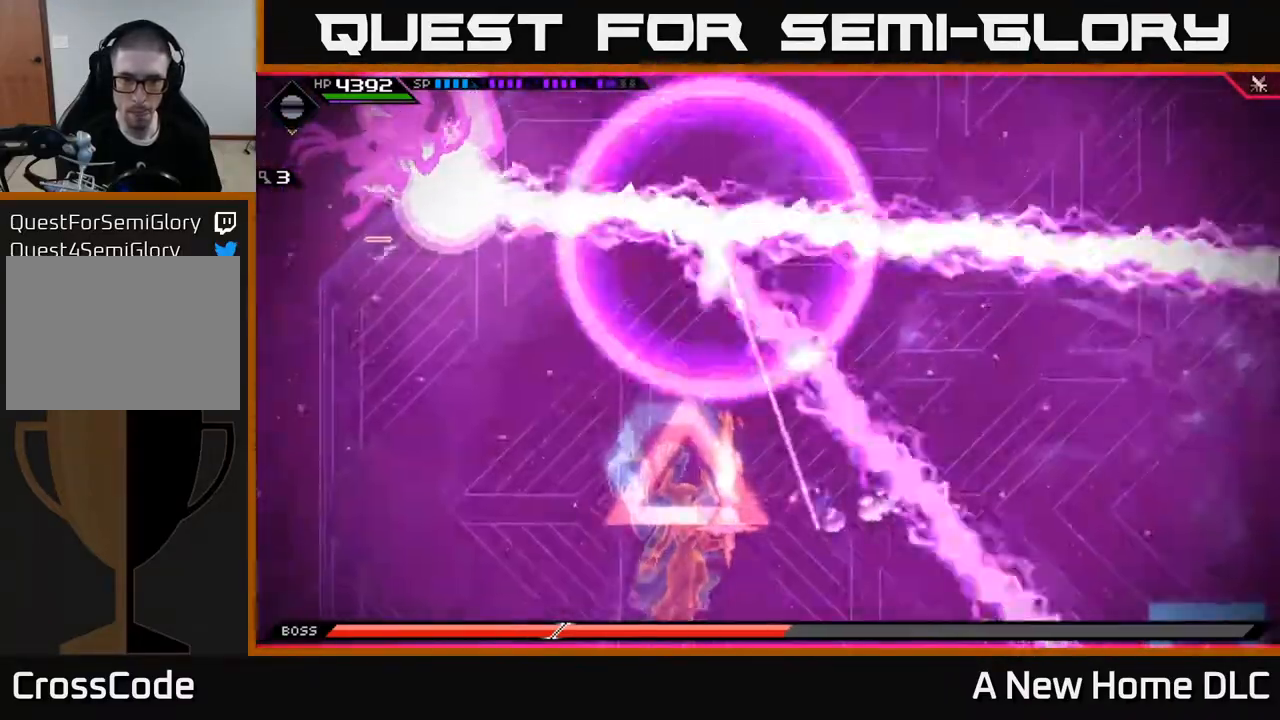
{"buttons": ["L1"], "left_stick": "left", "right_stick": "center", "events": [[383, "L1", "down"]]}
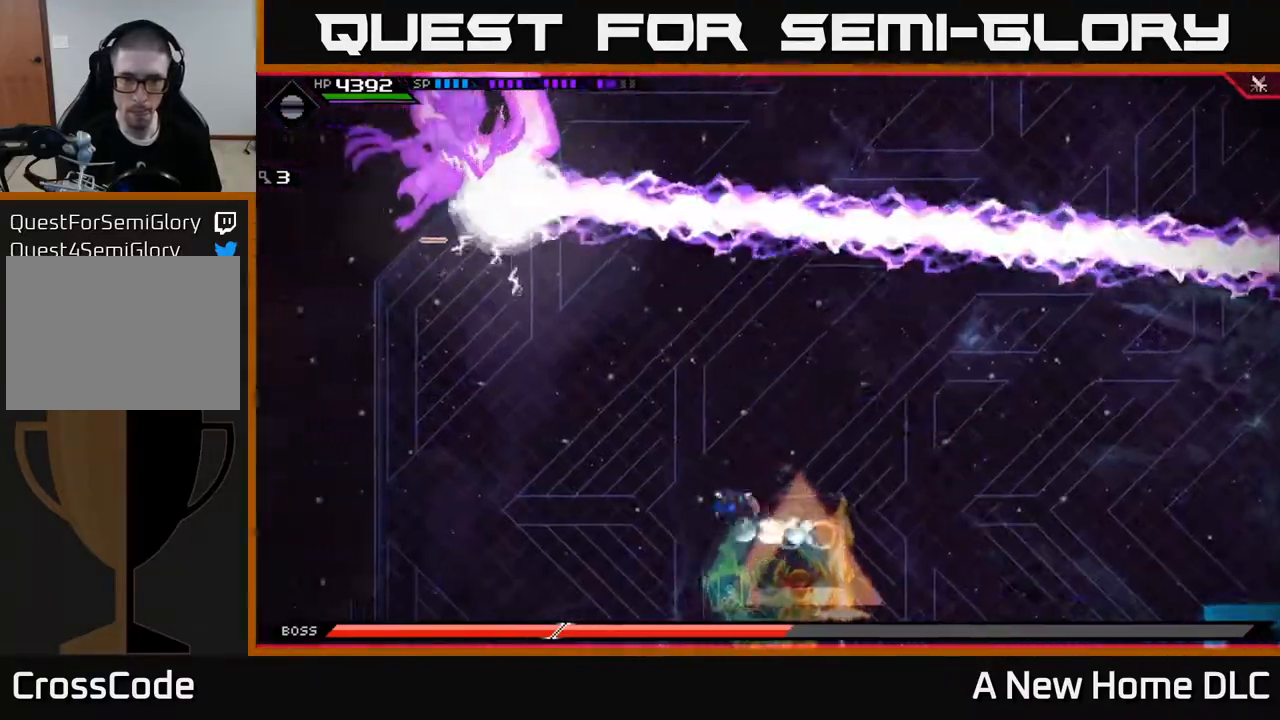
{"buttons": ["L1"], "left_stick": "up-left", "right_stick": "center", "events": [[17, "L1", "up"], [150, "left_stick", "up-left"], [467, "L1", "down"]]}
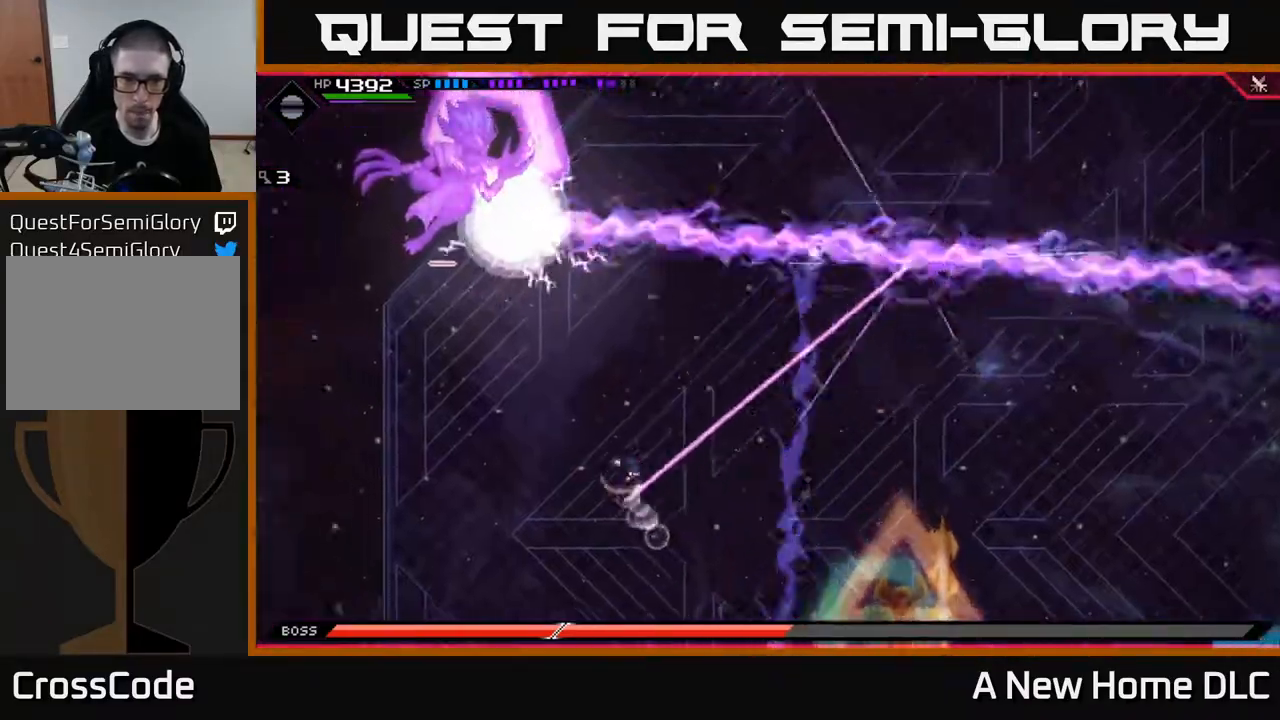
{"buttons": ["DPAD_LEFT"], "left_stick": "center", "right_stick": "center", "events": [[33, "left_stick", "up"], [100, "L1", "up"], [167, "L1", "down"], [250, "L1", "up"], [367, "left_stick", "center"], [450, "DPAD_LEFT", "down"]]}
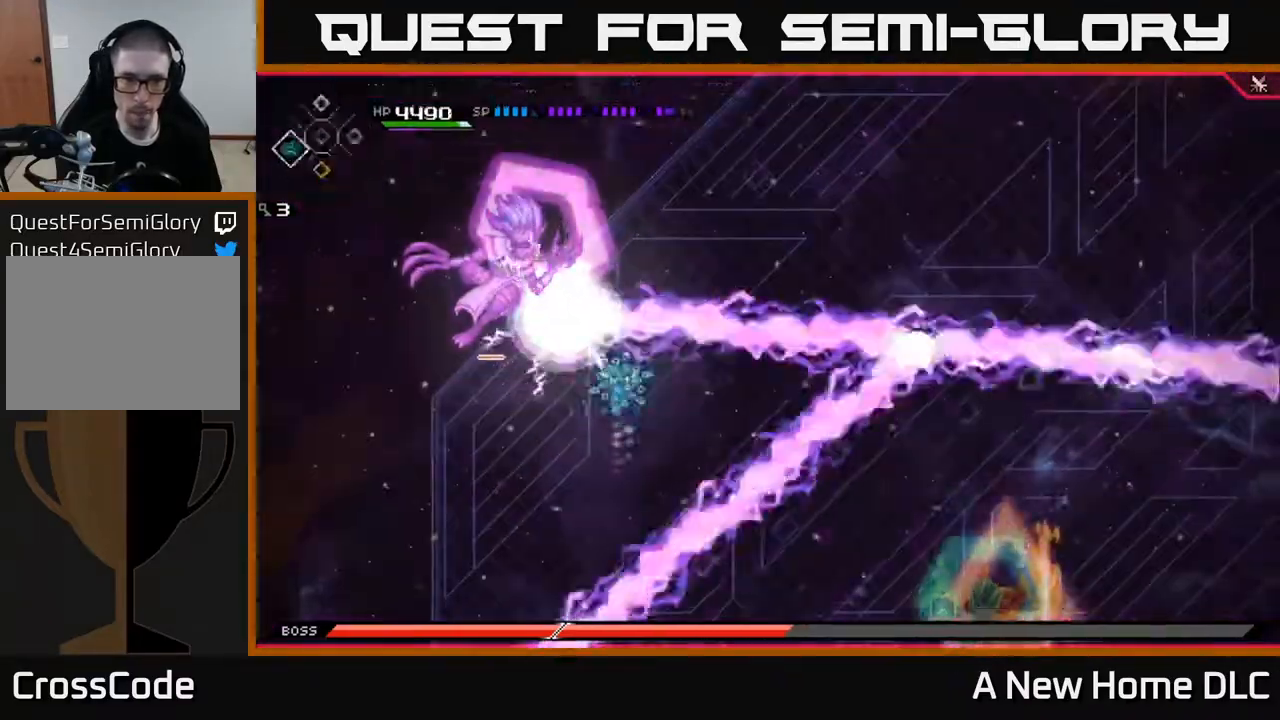
{"buttons": [], "left_stick": "up", "right_stick": "up-left", "events": [[50, "DPAD_LEFT", "up"], [317, "right_stick", "up-left"], [367, "R2", "down"], [400, "left_stick", "up"], [500, "R2", "up"]]}
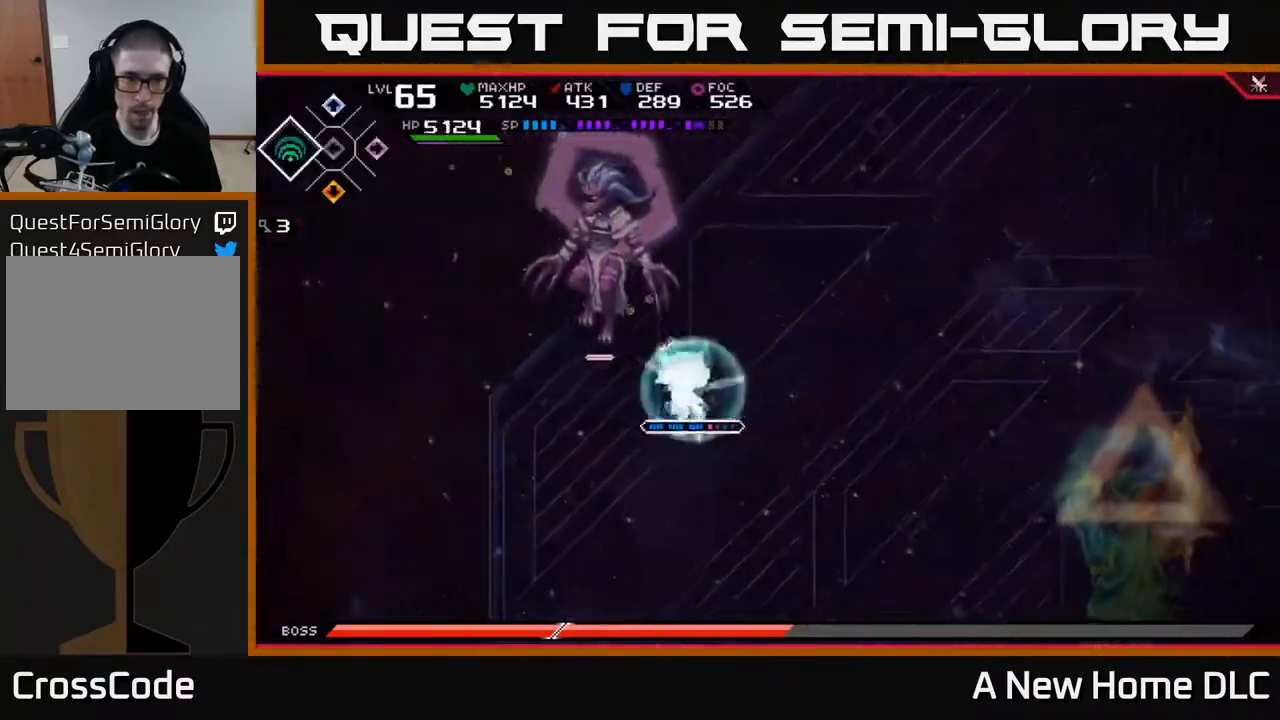
{"buttons": [], "left_stick": "center", "right_stick": "up-left", "events": [[83, "left_stick", "center"]]}
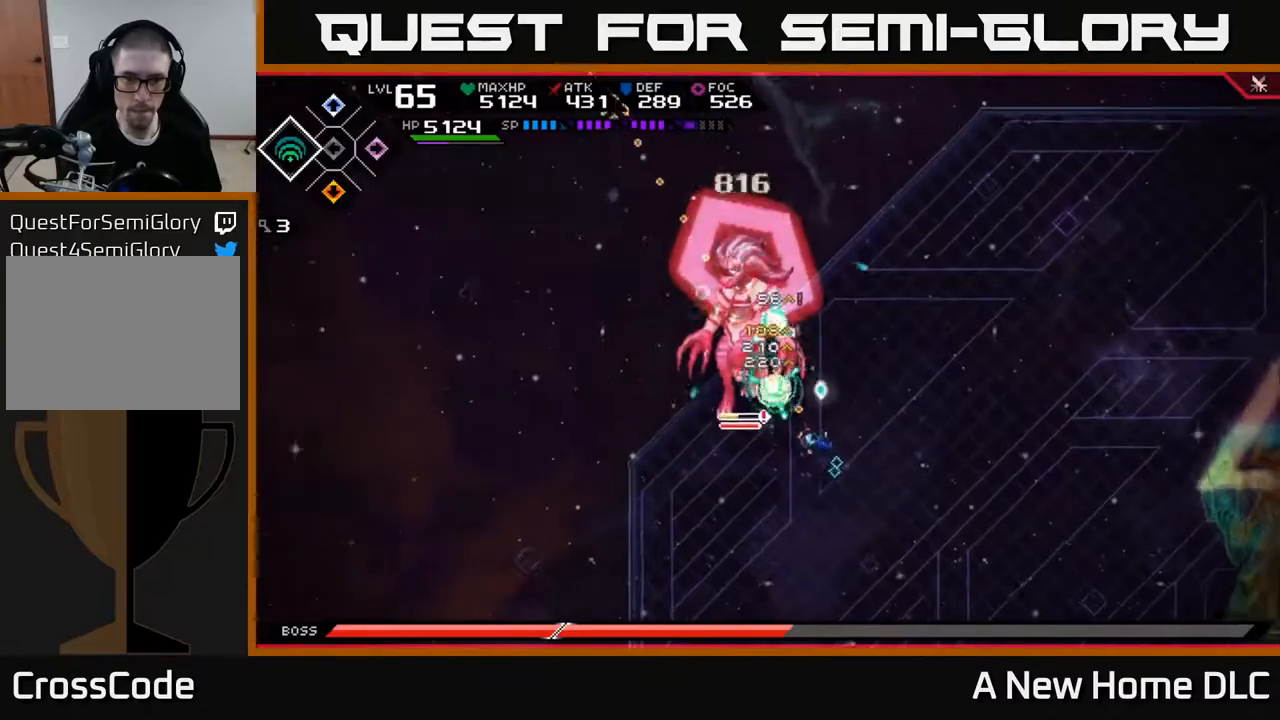
{"buttons": ["X"], "left_stick": "up-left", "right_stick": "center", "events": [[200, "left_stick", "up-left"], [233, "L1", "down"], [233, "right_stick", "center"], [300, "X", "down"], [367, "L1", "up"], [383, "X", "up"], [467, "X", "down"]]}
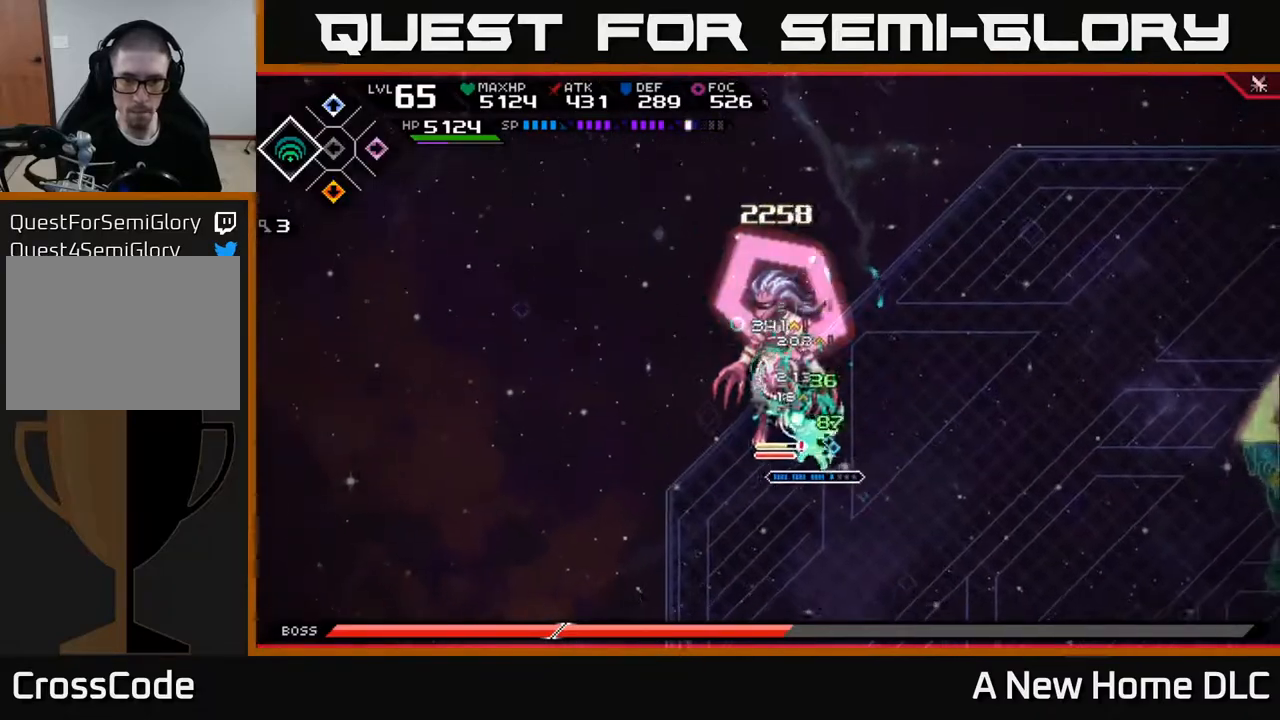
{"buttons": ["X"], "left_stick": "up-left", "right_stick": "center", "events": [[33, "X", "up"], [100, "X", "down"], [183, "X", "up"], [250, "X", "down"], [333, "X", "up"], [400, "X", "down"]]}
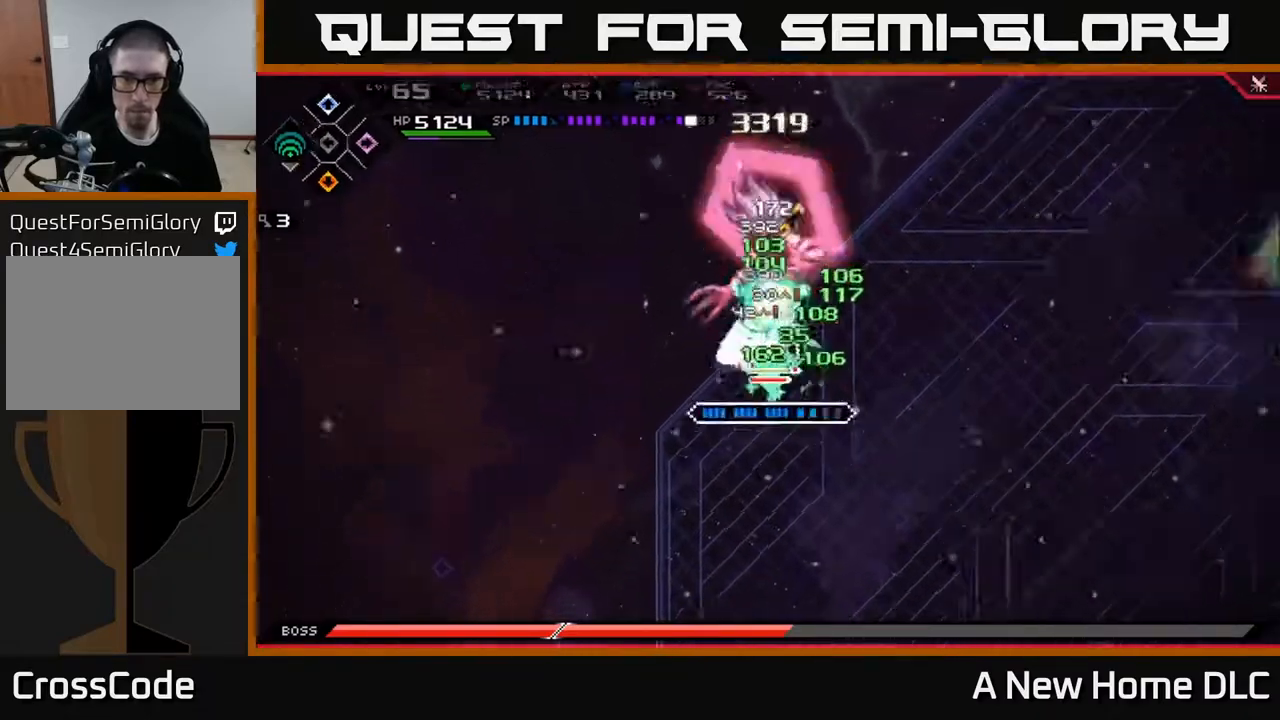
{"buttons": [], "left_stick": "up", "right_stick": "center", "events": [[50, "left_stick", "up"], [133, "X", "up"], [200, "X", "down"], [300, "X", "up"], [333, "L1", "down"], [383, "X", "down"], [450, "L1", "up"], [467, "X", "up"]]}
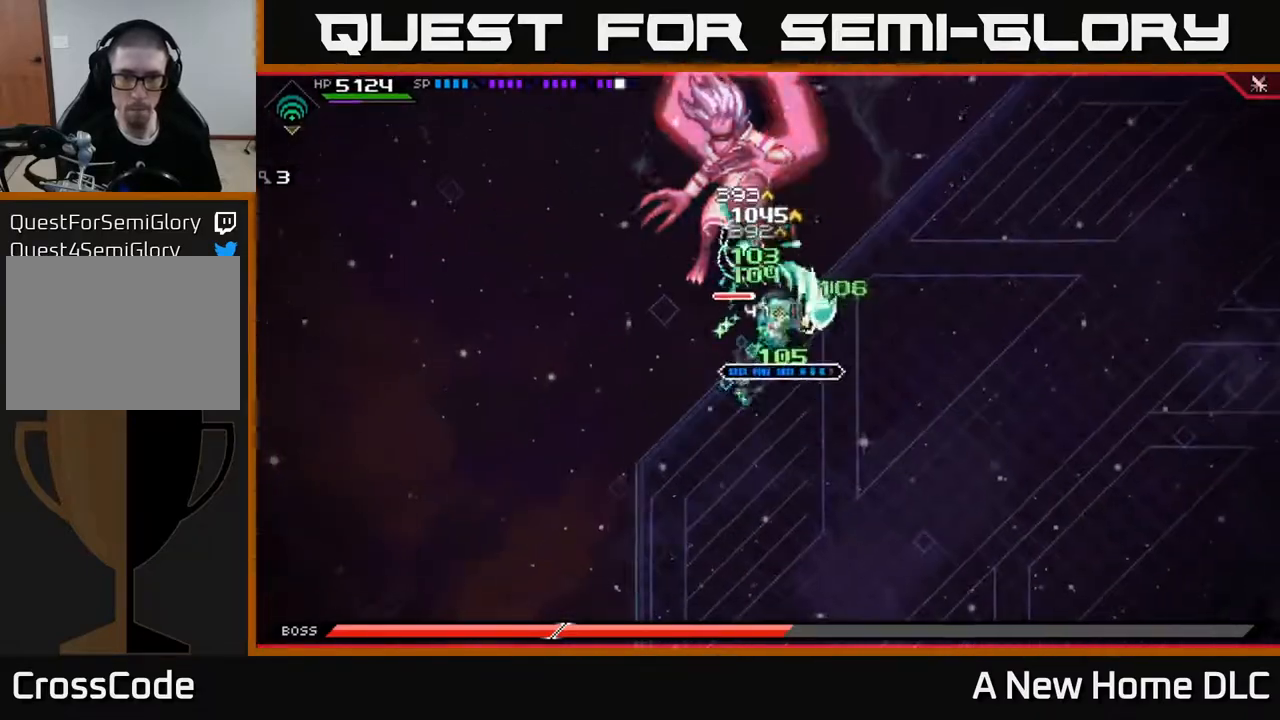
{"buttons": ["R2"], "left_stick": "up", "right_stick": "center", "events": [[50, "X", "down"], [133, "X", "up"], [217, "X", "down"], [300, "X", "up"], [367, "X", "down"], [433, "X", "up"], [500, "R2", "down"]]}
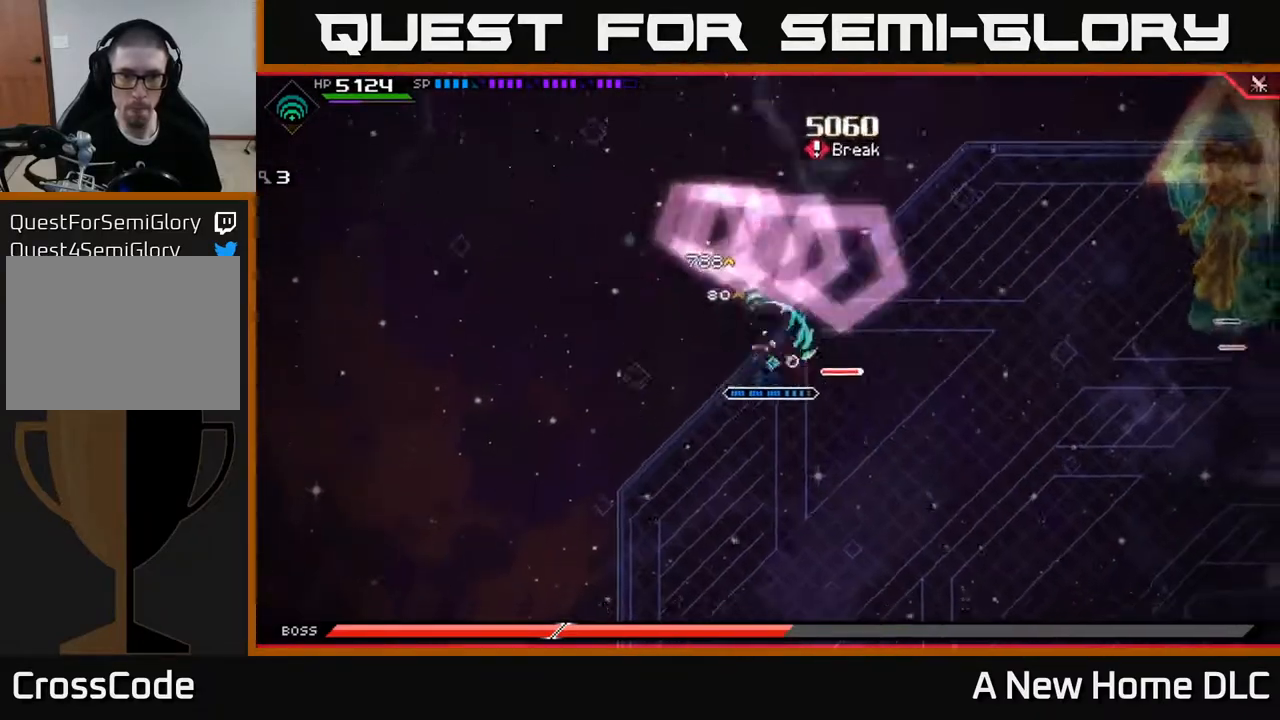
{"buttons": ["R2"], "left_stick": "right", "right_stick": "right", "events": [[33, "right_stick", "up-left"], [50, "left_stick", "center"], [283, "left_stick", "right"], [317, "right_stick", "up-right"], [383, "right_stick", "right"]]}
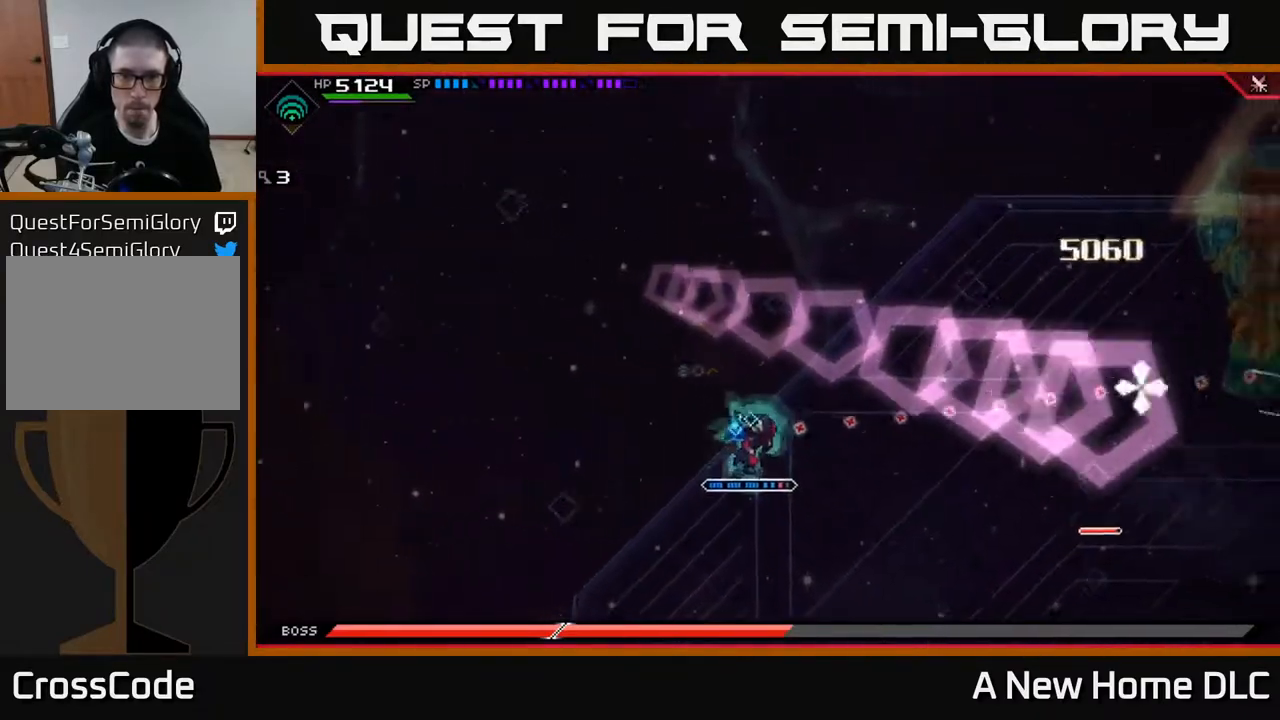
{"buttons": [], "left_stick": "right", "right_stick": "right", "events": [[117, "left_stick", "center"], [233, "R2", "up"], [300, "left_stick", "right"]]}
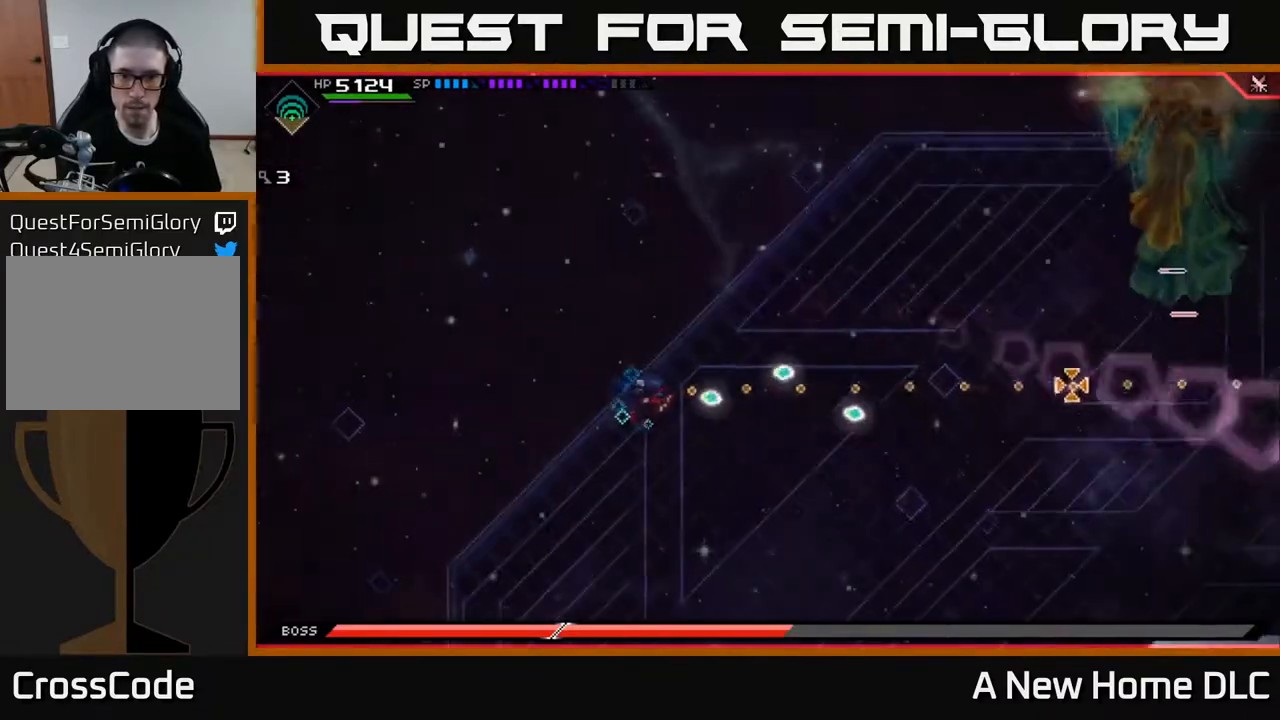
{"buttons": [], "left_stick": "right", "right_stick": "right", "events": [[383, "L1", "down"], [483, "L1", "up"]]}
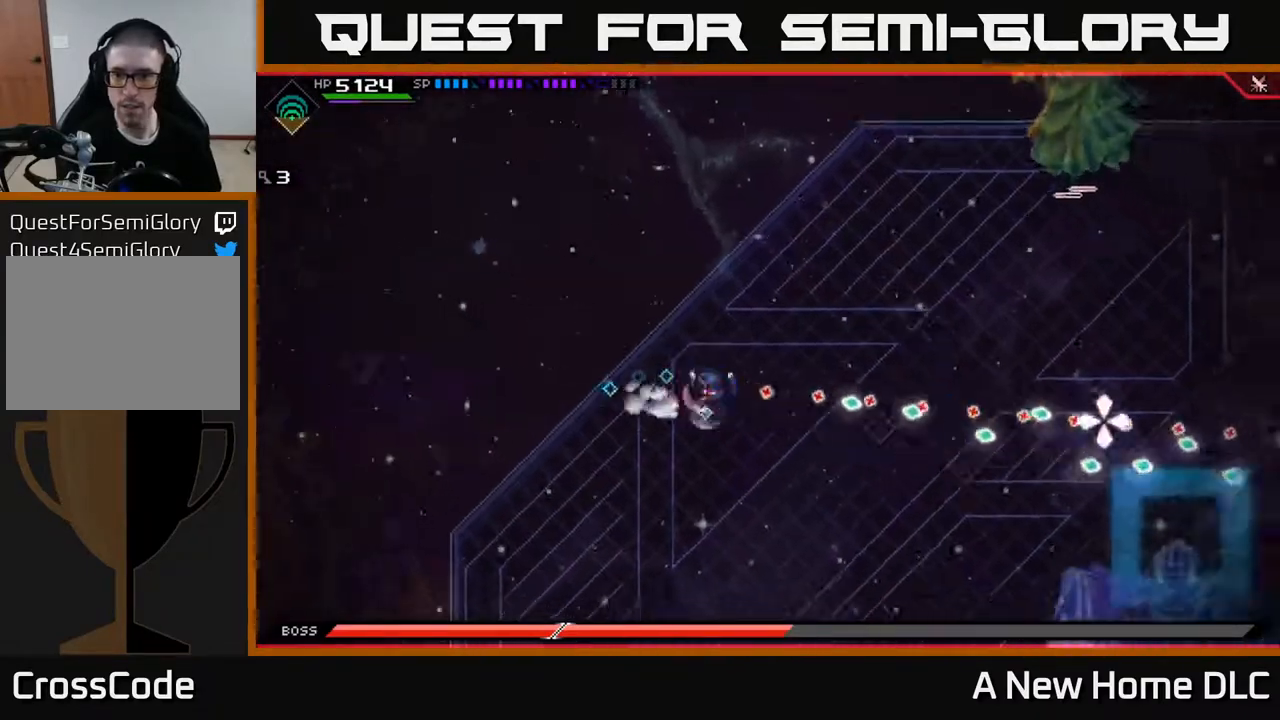
{"buttons": [], "left_stick": "right", "right_stick": "right", "events": [[100, "L1", "down"], [200, "L1", "up"], [300, "L1", "down"], [400, "L1", "up"]]}
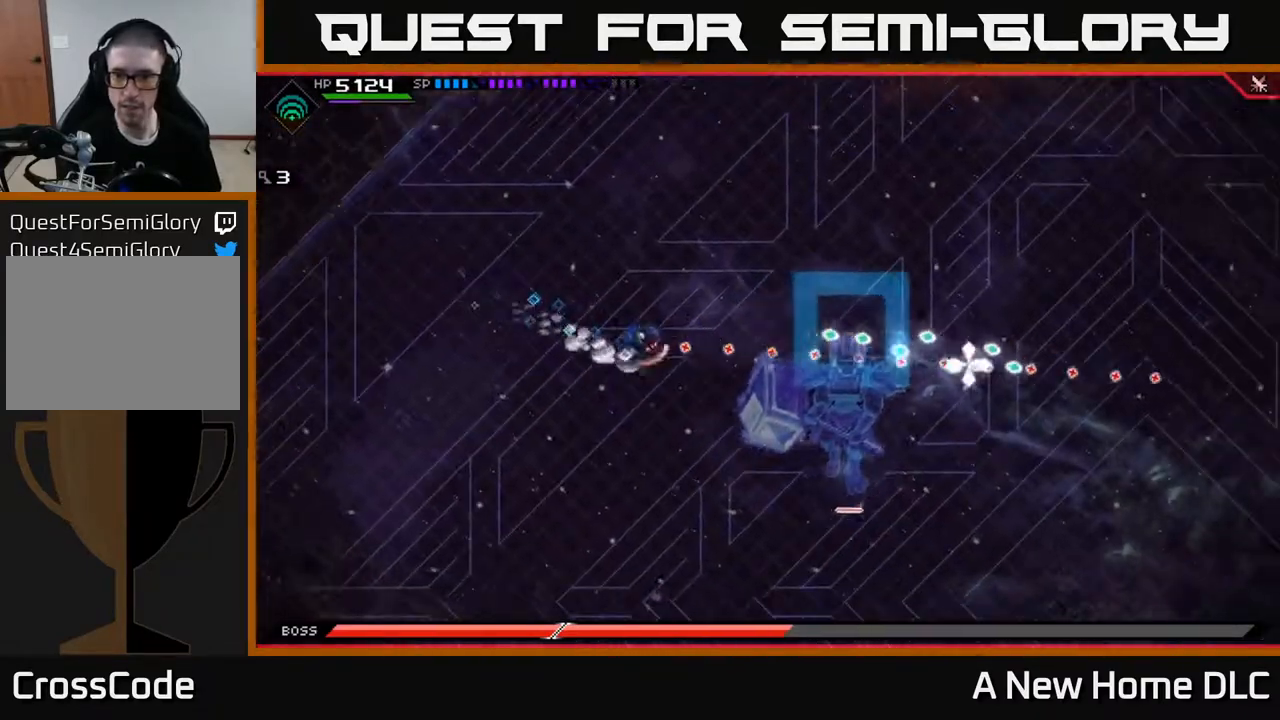
{"buttons": [], "left_stick": "right", "right_stick": "center", "events": [[33, "L1", "down"], [100, "L1", "up"], [100, "right_stick", "center"]]}
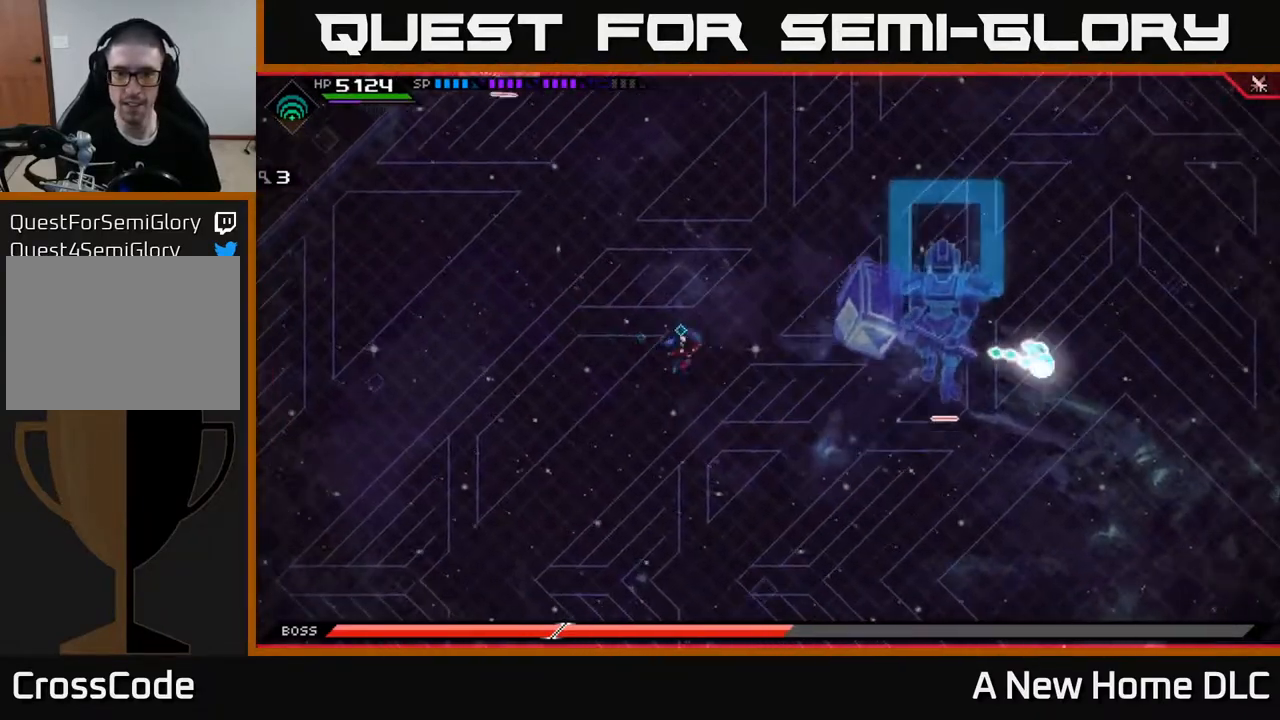
{"buttons": [], "left_stick": "right", "right_stick": "center", "events": [[283, "DPAD_RIGHT", "down"], [367, "DPAD_RIGHT", "up"]]}
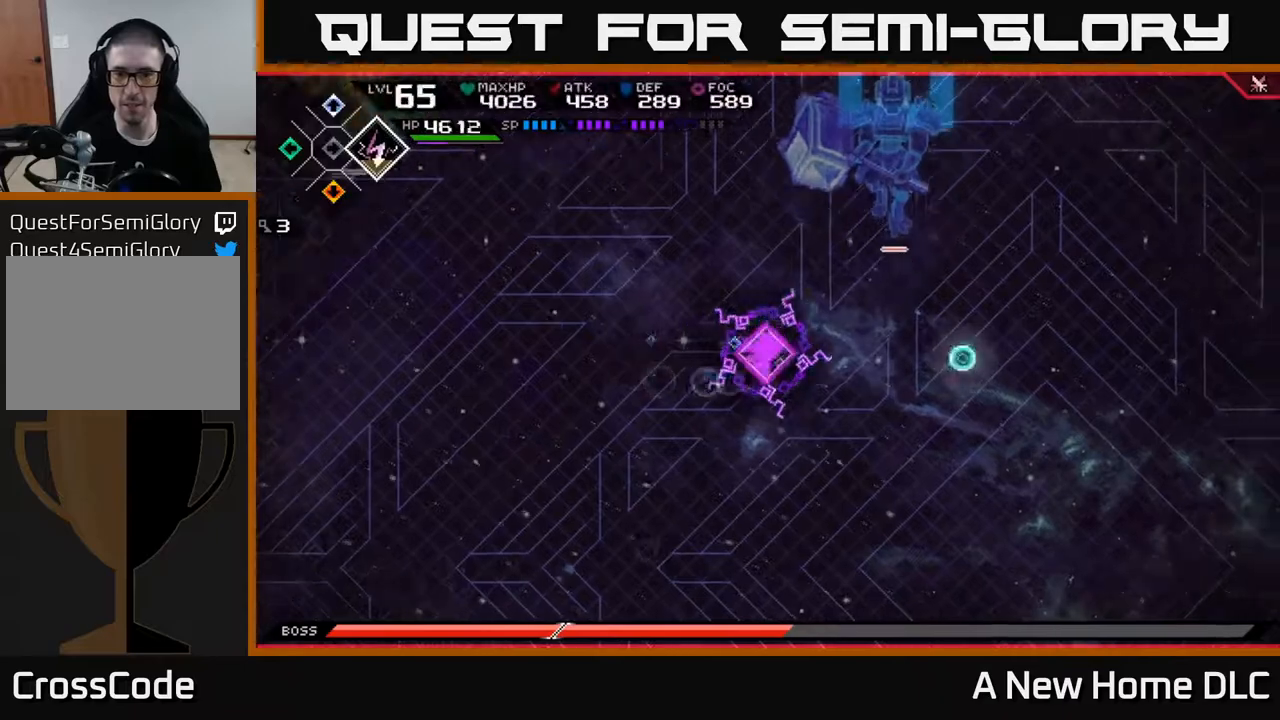
{"buttons": [], "left_stick": "right", "right_stick": "center", "events": [[183, "DPAD_RIGHT", "down"], [250, "DPAD_RIGHT", "up"]]}
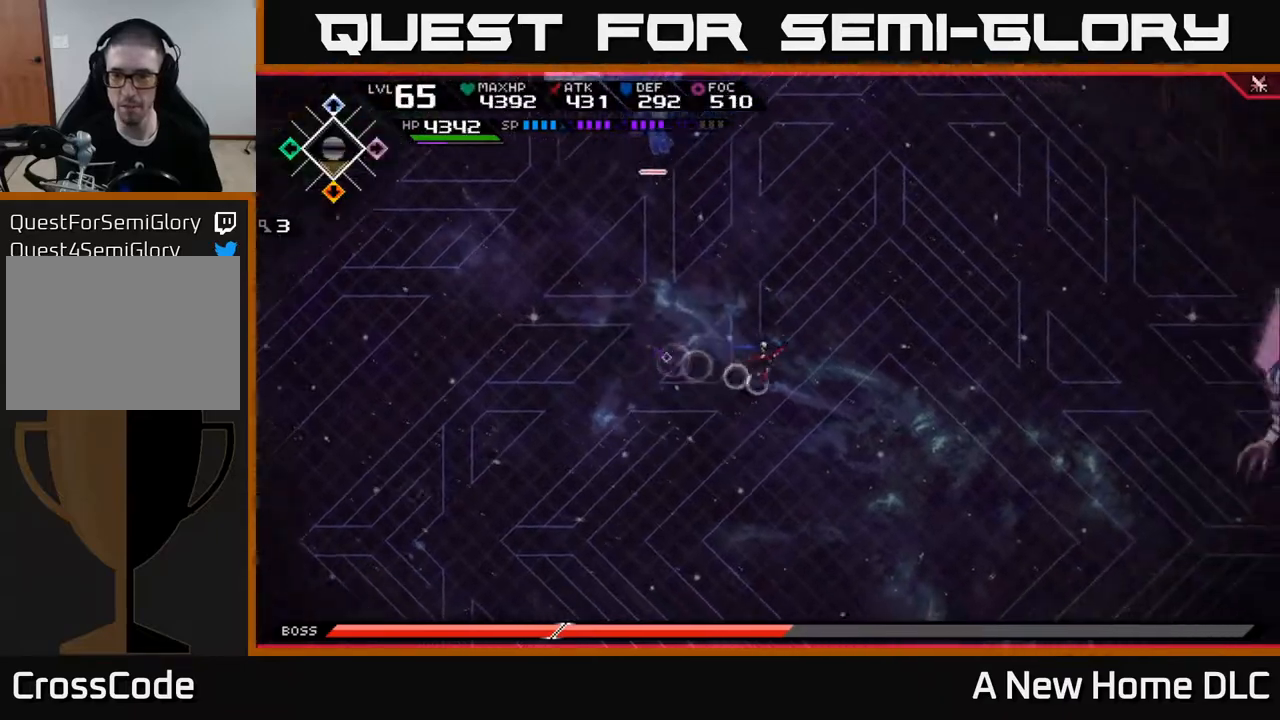
{"buttons": [], "left_stick": "right", "right_stick": "center", "events": []}
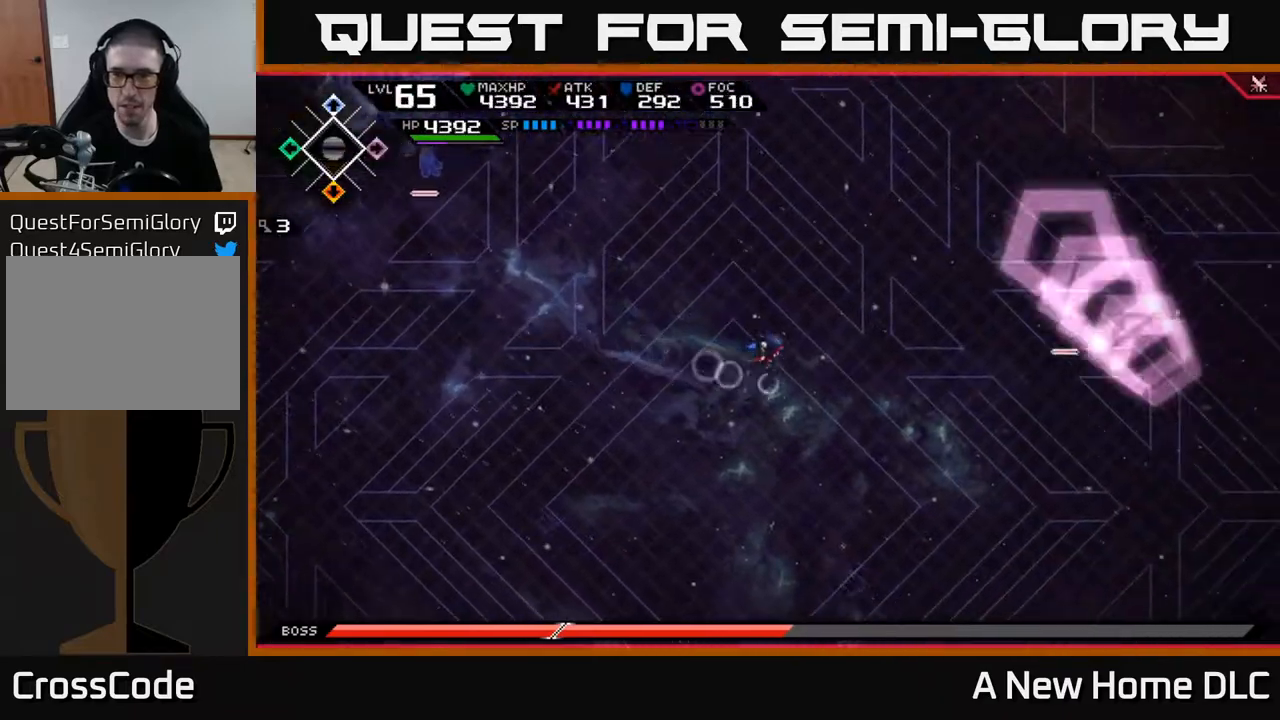
{"buttons": [], "left_stick": "left", "right_stick": "center", "events": [[300, "left_stick", "down-left"], [467, "left_stick", "left"]]}
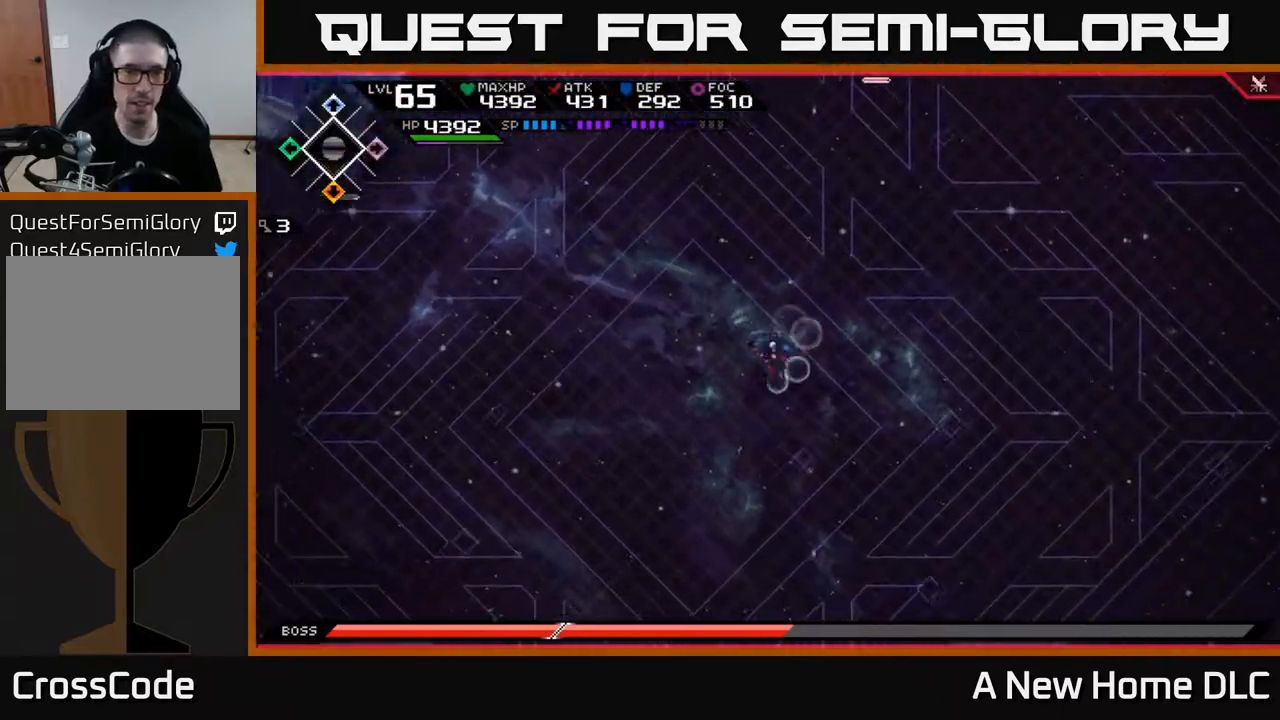
{"buttons": [], "left_stick": "left", "right_stick": "center", "events": [[33, "left_stick", "up-left"], [450, "left_stick", "left"]]}
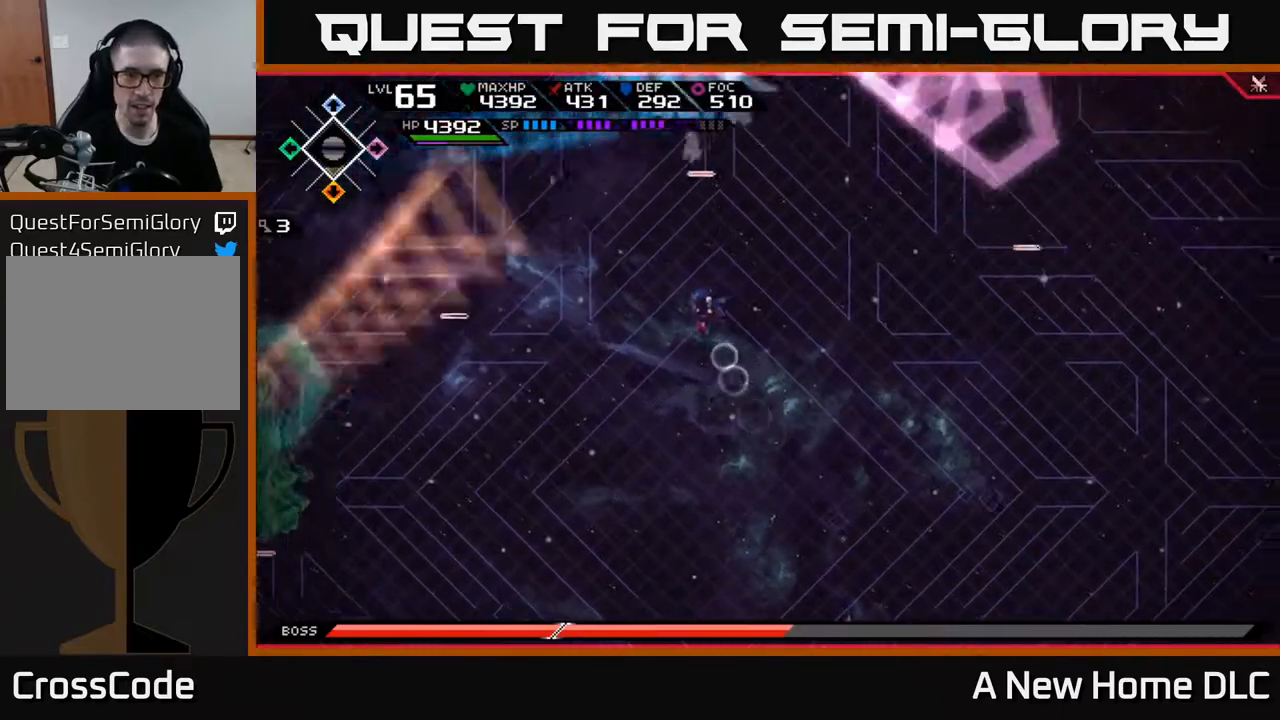
{"buttons": [], "left_stick": "down", "right_stick": "center", "events": [[17, "left_stick", "center"], [250, "left_stick", "down"]]}
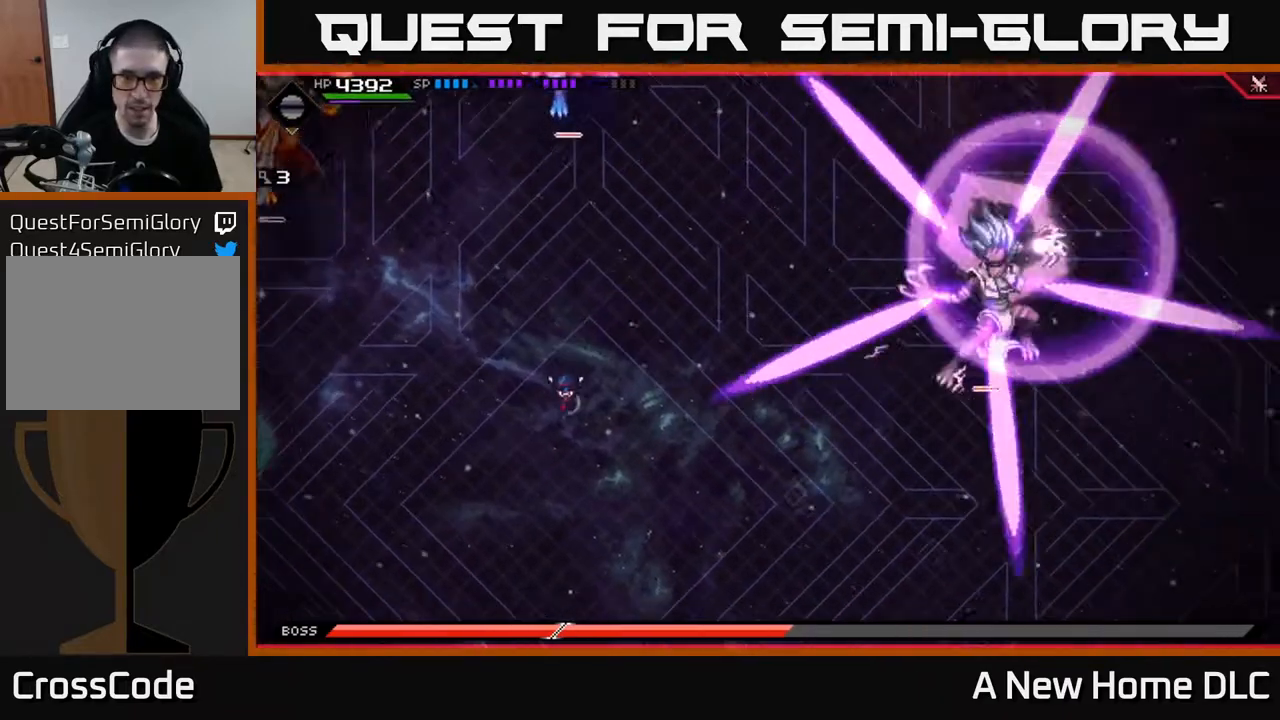
{"buttons": [], "left_stick": "down", "right_stick": "center", "events": []}
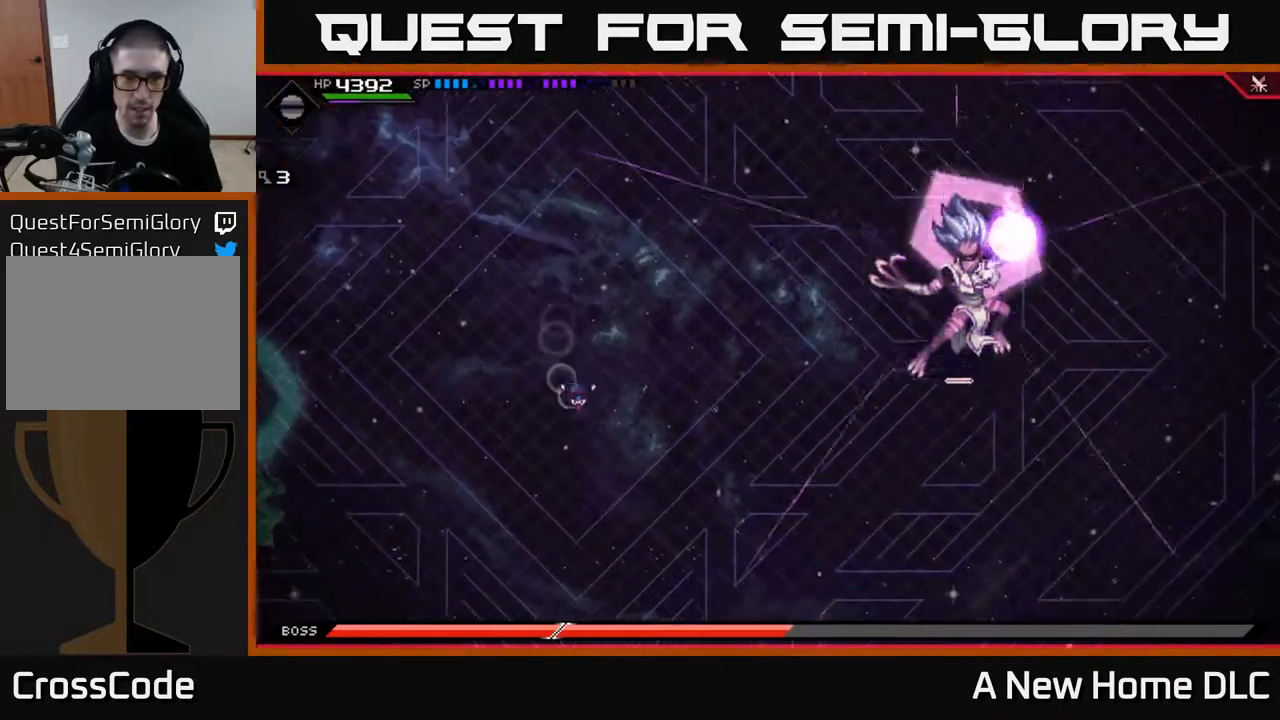
{"buttons": [], "left_stick": "up-right", "right_stick": "center", "events": [[17, "L1", "down"], [133, "L1", "up"], [250, "L1", "down"], [317, "L1", "up"], [400, "left_stick", "right"], [467, "left_stick", "up-right"]]}
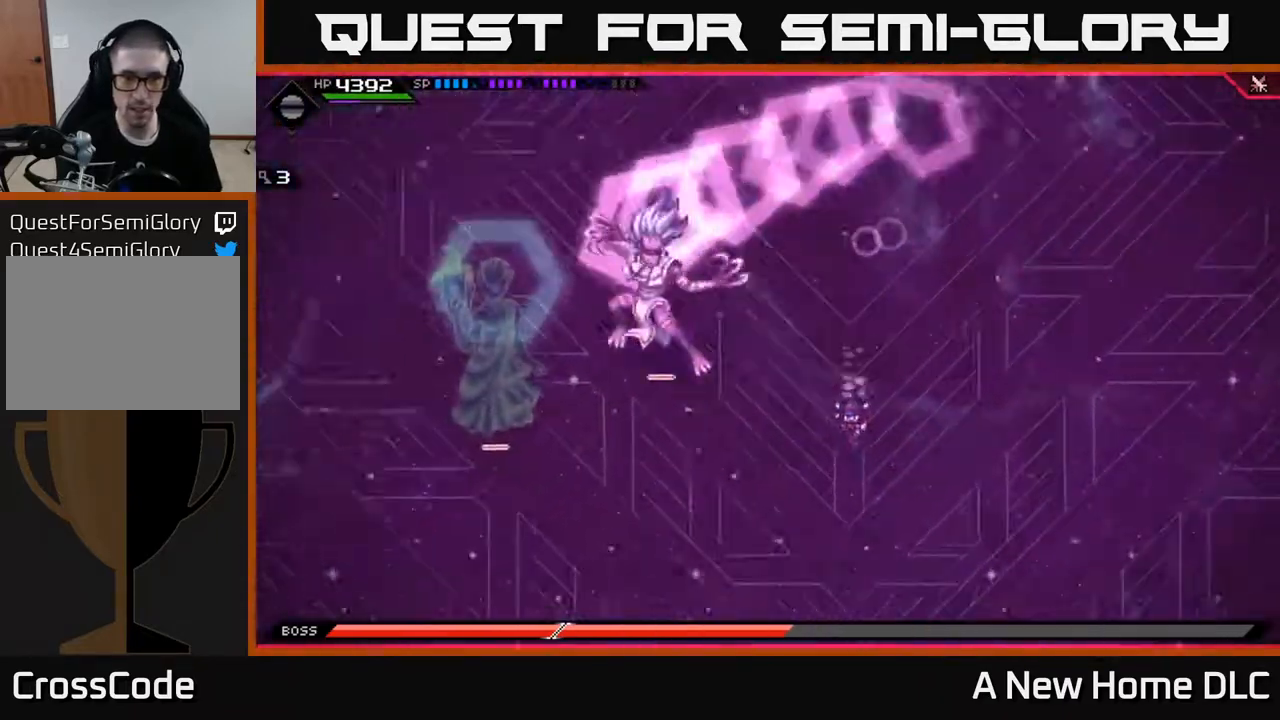
{"buttons": [], "left_stick": "up", "right_stick": "center", "events": [[67, "left_stick", "up"], [117, "L1", "down"], [217, "L1", "up"]]}
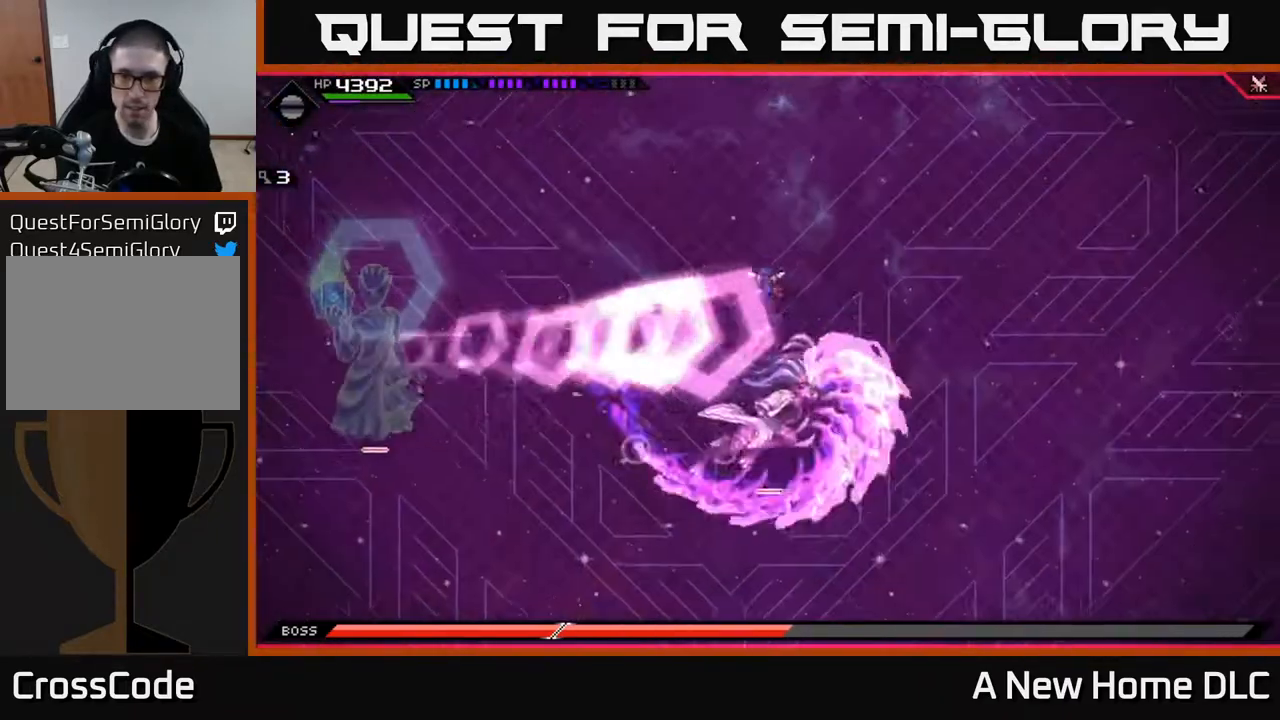
{"buttons": [], "left_stick": "down", "right_stick": "center", "events": [[283, "left_stick", "down"], [350, "L1", "down"], [450, "L1", "up"]]}
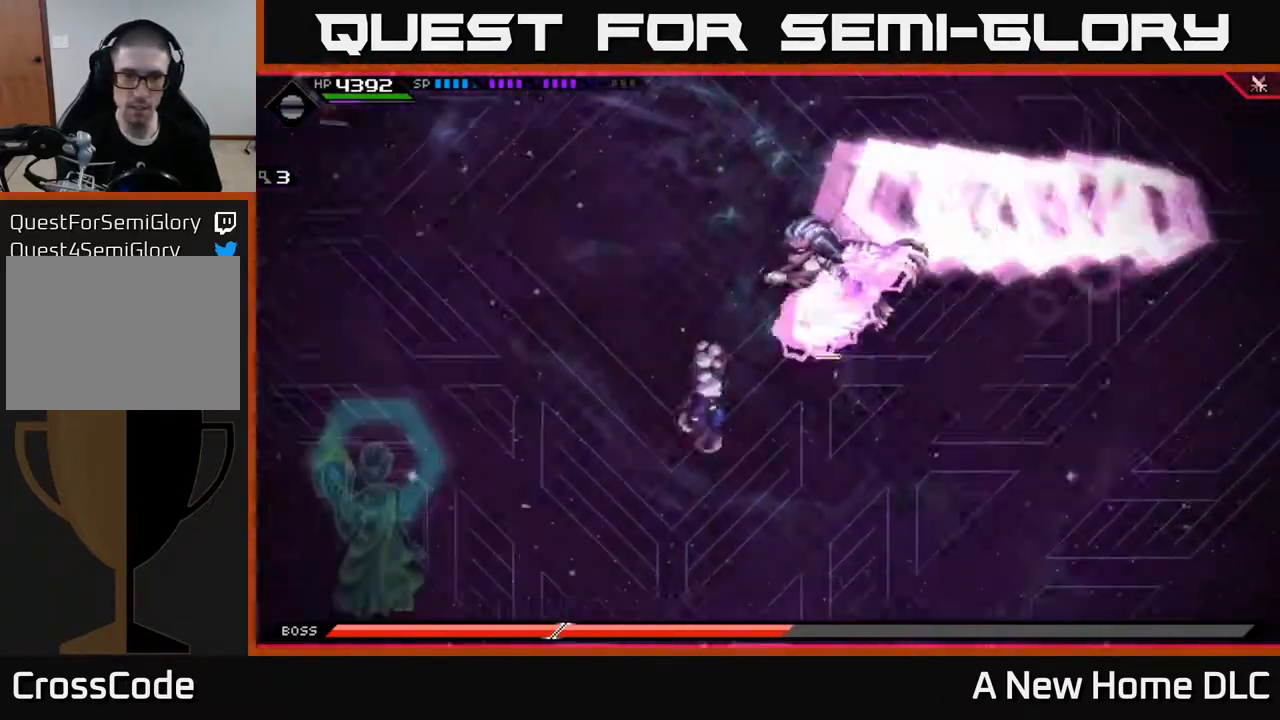
{"buttons": [], "left_stick": "right", "right_stick": "center", "events": [[117, "left_stick", "down-right"], [233, "left_stick", "right"]]}
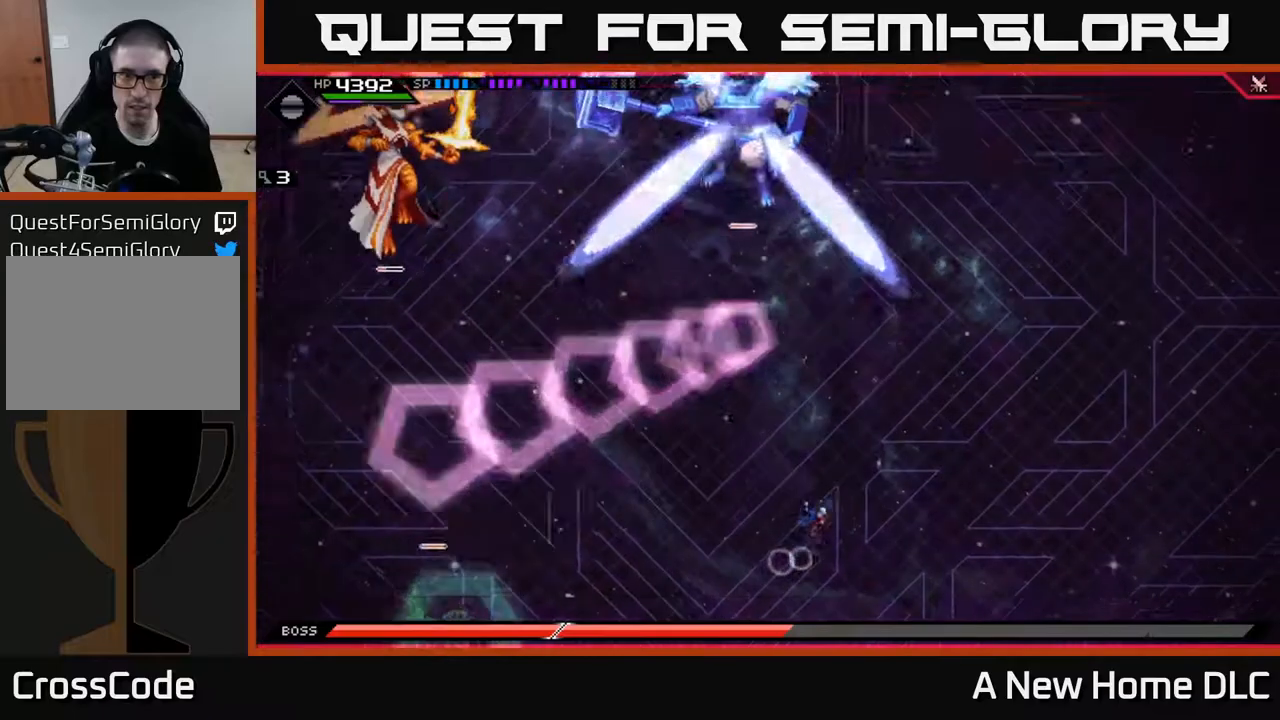
{"buttons": [], "left_stick": "up", "right_stick": "center", "events": [[450, "left_stick", "up"]]}
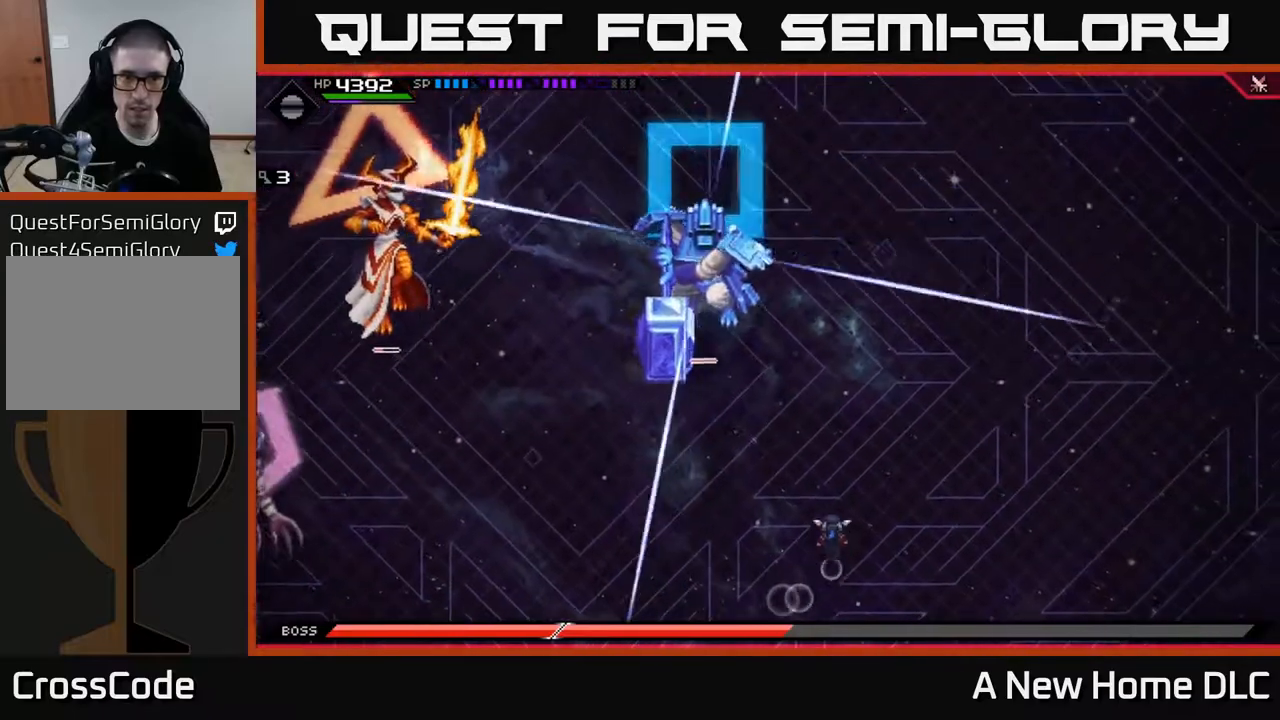
{"buttons": ["L1"], "left_stick": "up", "right_stick": "center", "events": [[167, "left_stick", "down-left"], [350, "left_stick", "up"], [467, "L1", "down"]]}
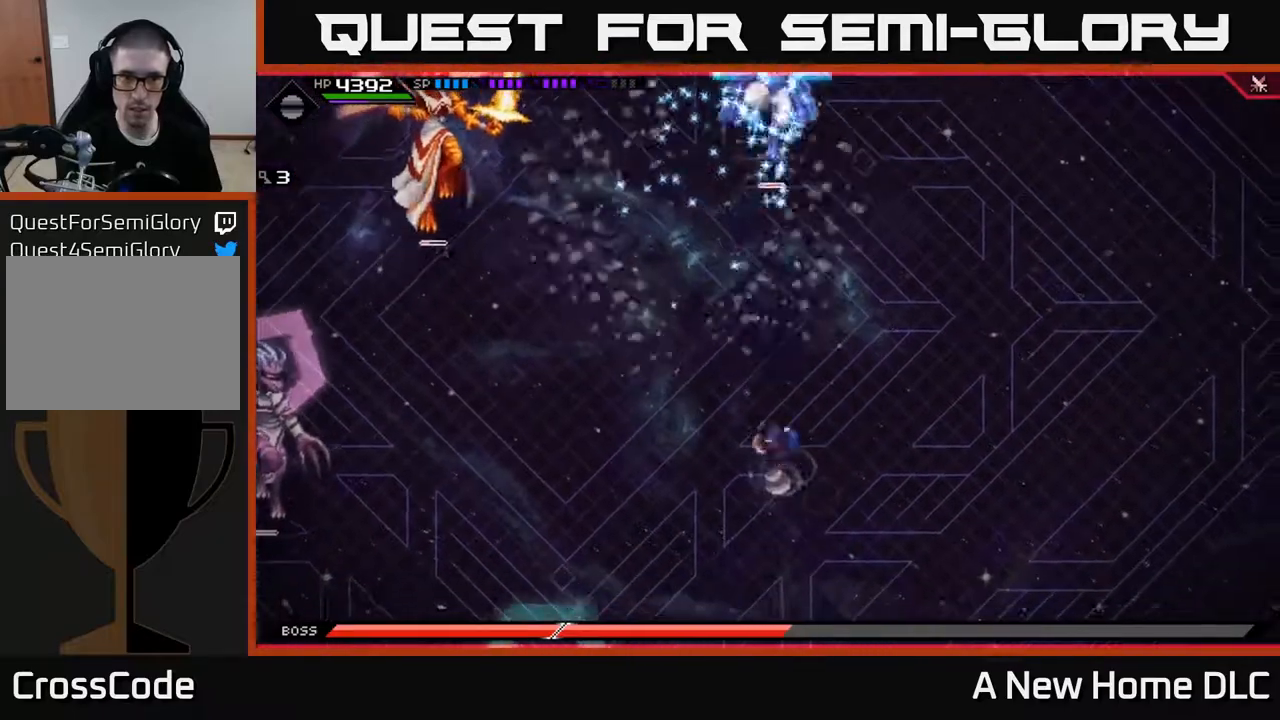
{"buttons": [], "left_stick": "up", "right_stick": "center", "events": [[50, "L1", "up"], [117, "L1", "down"], [233, "L1", "up"]]}